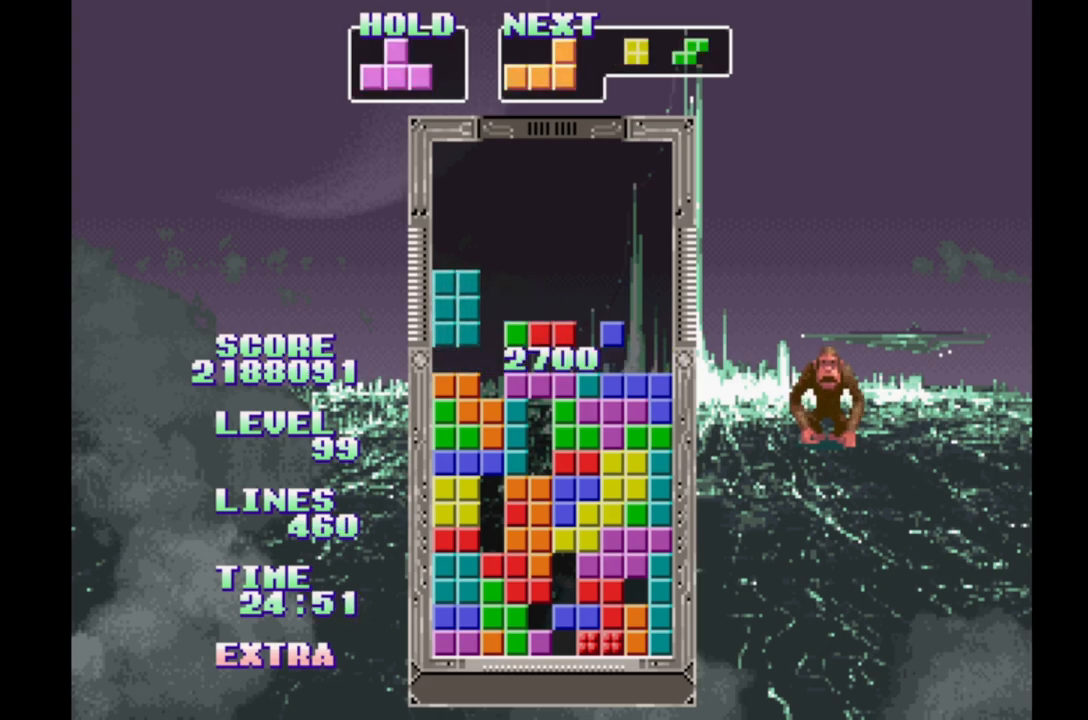
Gameplay with a controller (Xbox layout); each line is a JSON object with the inputs held at the frame after it. "events" lists button and stick changes between this image and that frame as [ms after this image, input, new state], when the widget could be followed in between. Not read: DPAD_LEFT L2 L3 R2 R3 left_stick right_stick.
{"buttons": ["DPAD_RIGHT"], "events": []}
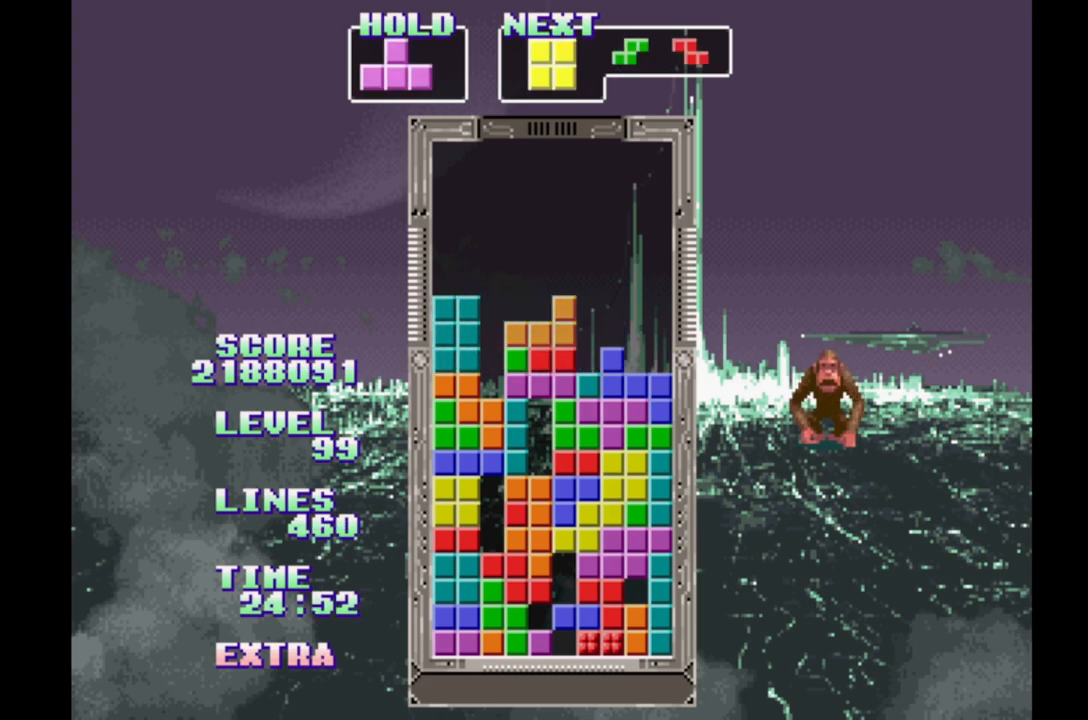
{"buttons": ["DPAD_RIGHT"], "events": [[250, "B", "down"], [333, "B", "up"], [400, "B", "down"], [500, "B", "up"]]}
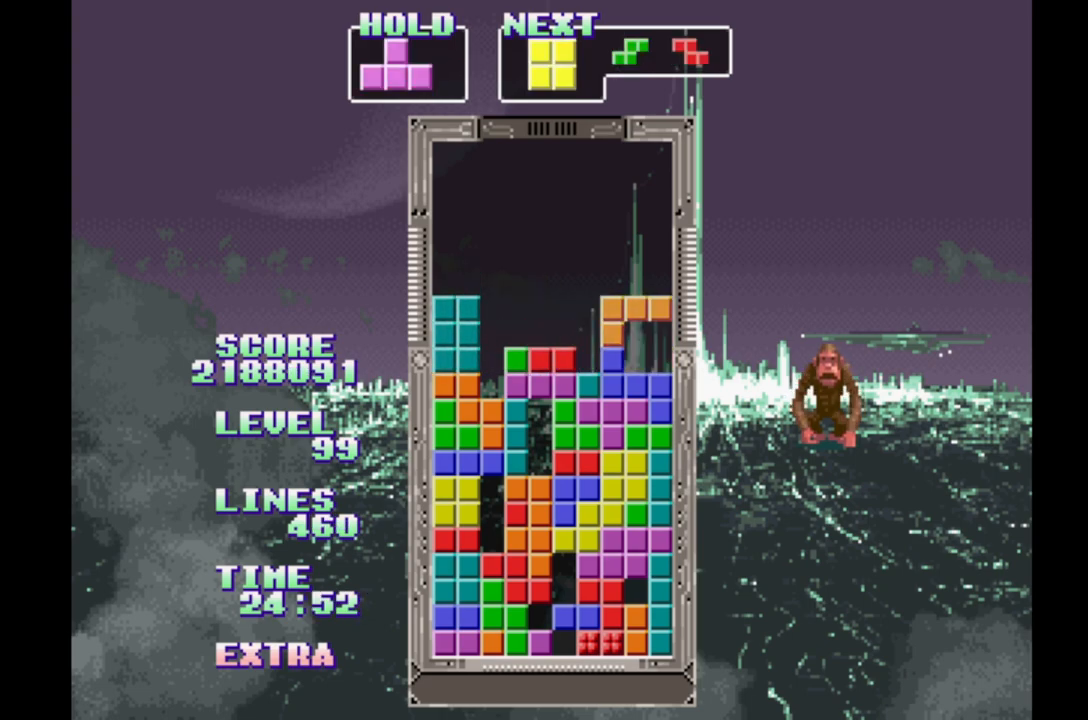
{"buttons": ["DPAD_RIGHT"], "events": [[67, "B", "down"], [167, "B", "up"], [233, "B", "down"], [317, "B", "up"], [400, "B", "down"], [483, "B", "up"]]}
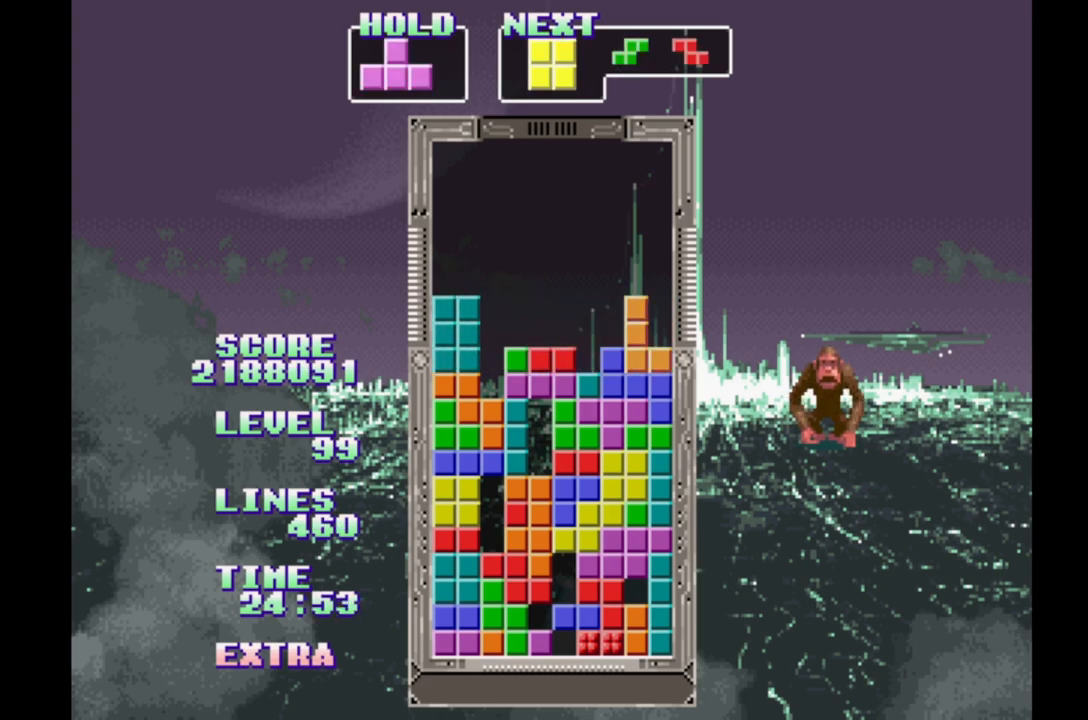
{"buttons": ["B", "DPAD_RIGHT"], "events": [[300, "DPAD_RIGHT", "up"], [333, "DPAD_RIGHT", "down"], [467, "B", "down"]]}
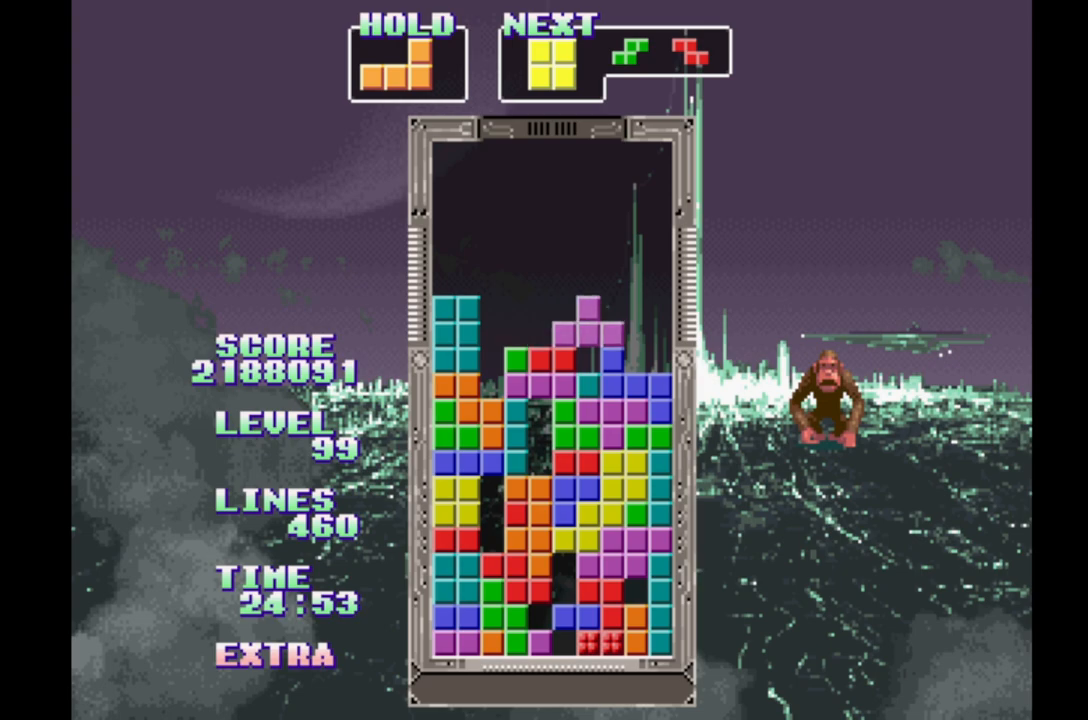
{"buttons": ["DPAD_RIGHT"], "events": [[67, "B", "up"], [133, "B", "down"], [217, "B", "up"], [367, "B", "down"], [400, "B", "up"]]}
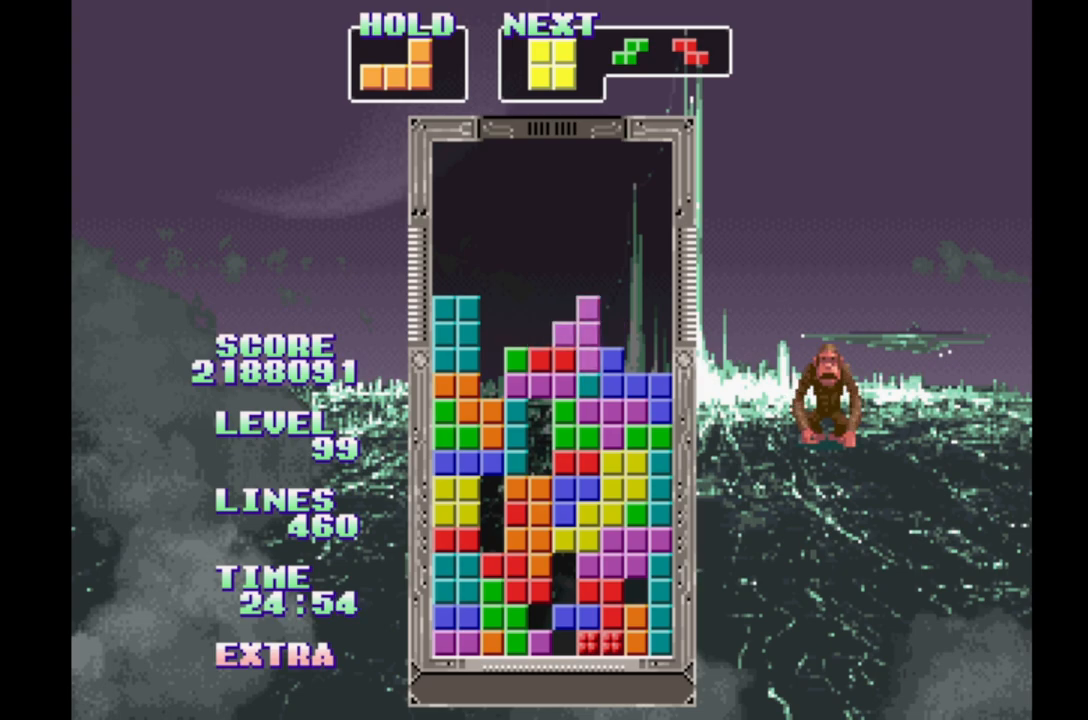
{"buttons": ["DPAD_RIGHT"], "events": [[50, "B", "down"], [133, "B", "up"], [200, "B", "down"], [300, "B", "up"], [383, "B", "down"], [450, "B", "up"]]}
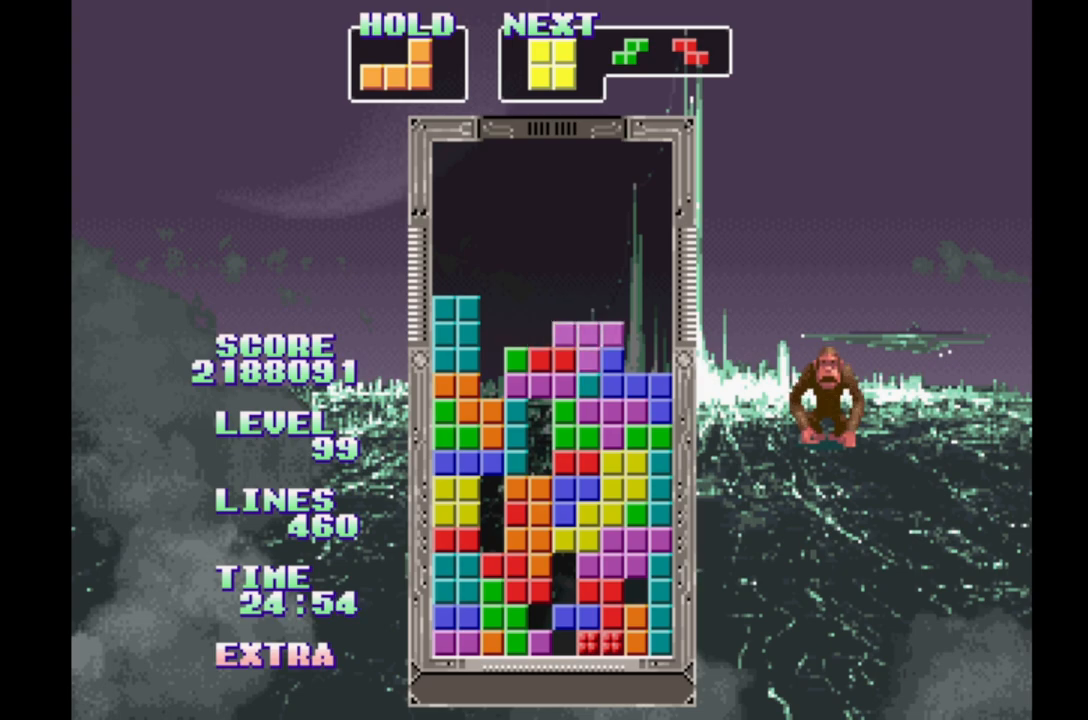
{"buttons": ["DPAD_RIGHT"], "events": [[50, "B", "down"], [133, "B", "up"], [217, "B", "down"], [300, "B", "up"], [383, "B", "down"], [467, "B", "up"]]}
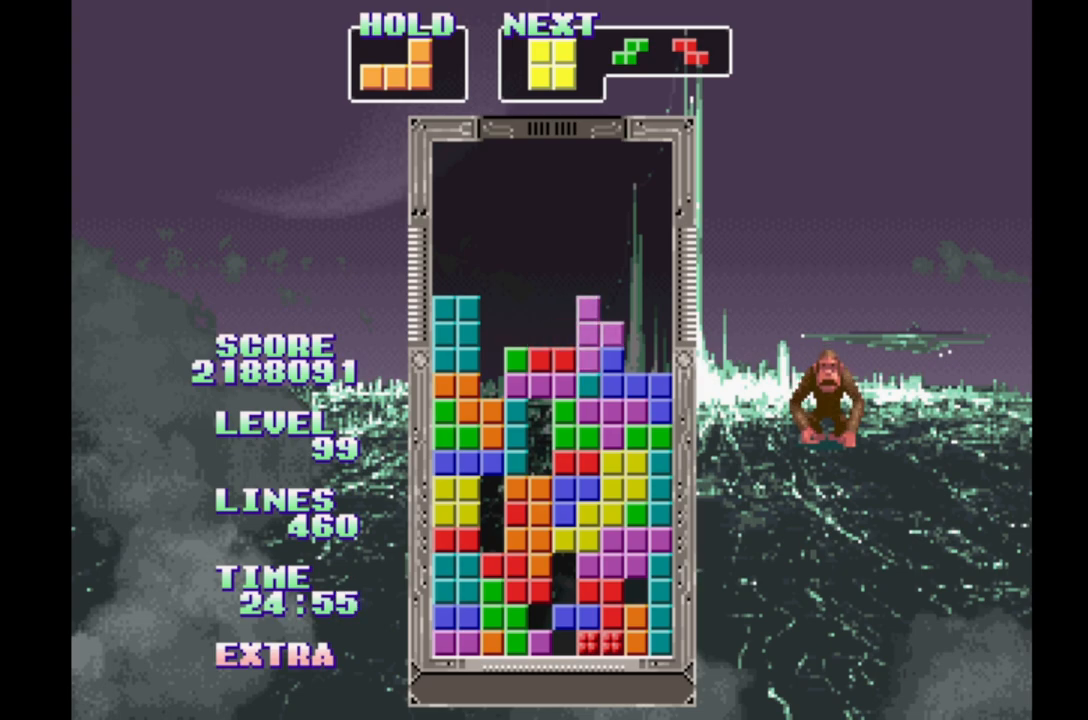
{"buttons": ["DPAD_RIGHT"], "events": [[50, "B", "down"], [133, "B", "up"]]}
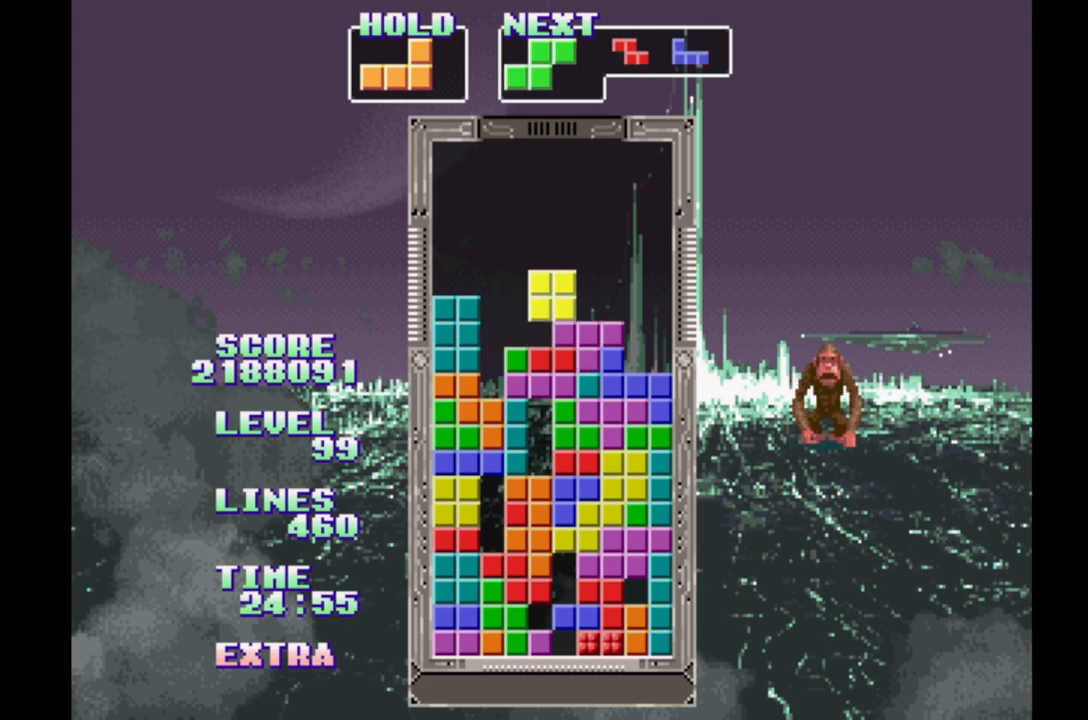
{"buttons": ["DPAD_RIGHT"], "events": []}
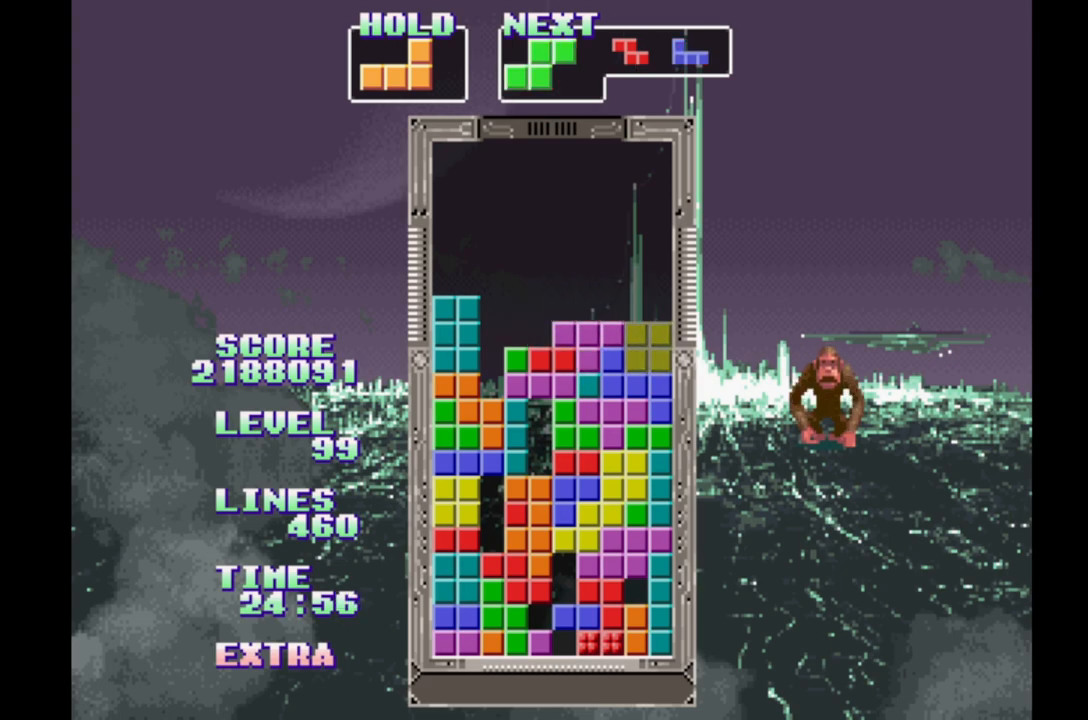
{"buttons": ["DPAD_RIGHT"], "events": []}
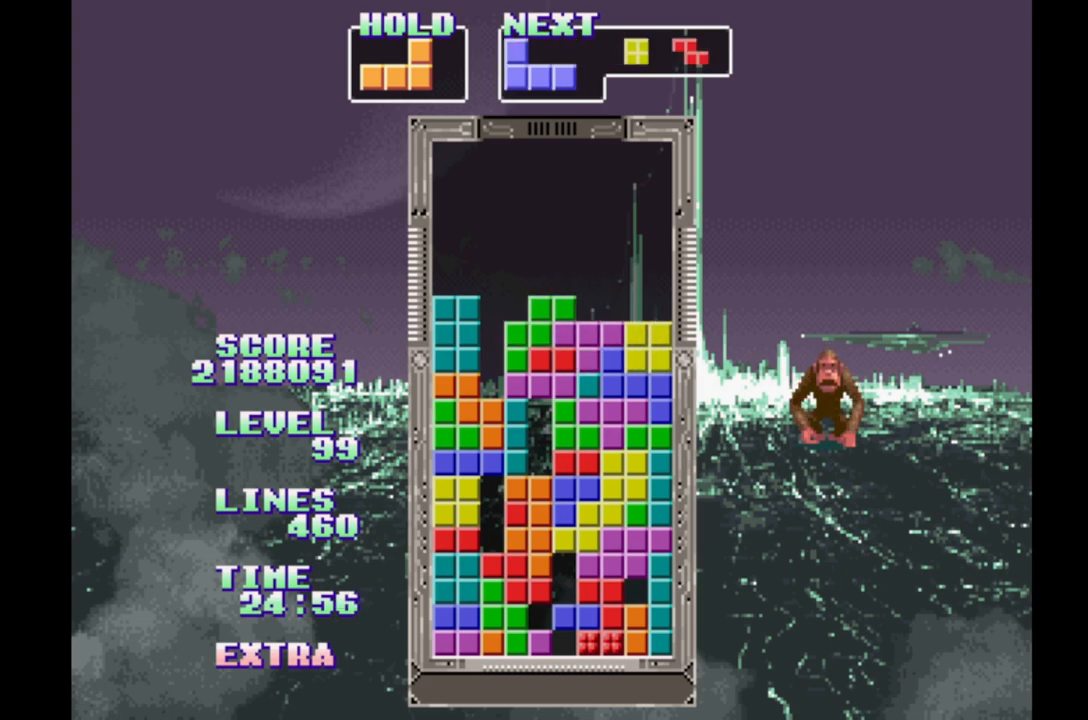
{"buttons": ["DPAD_RIGHT"], "events": []}
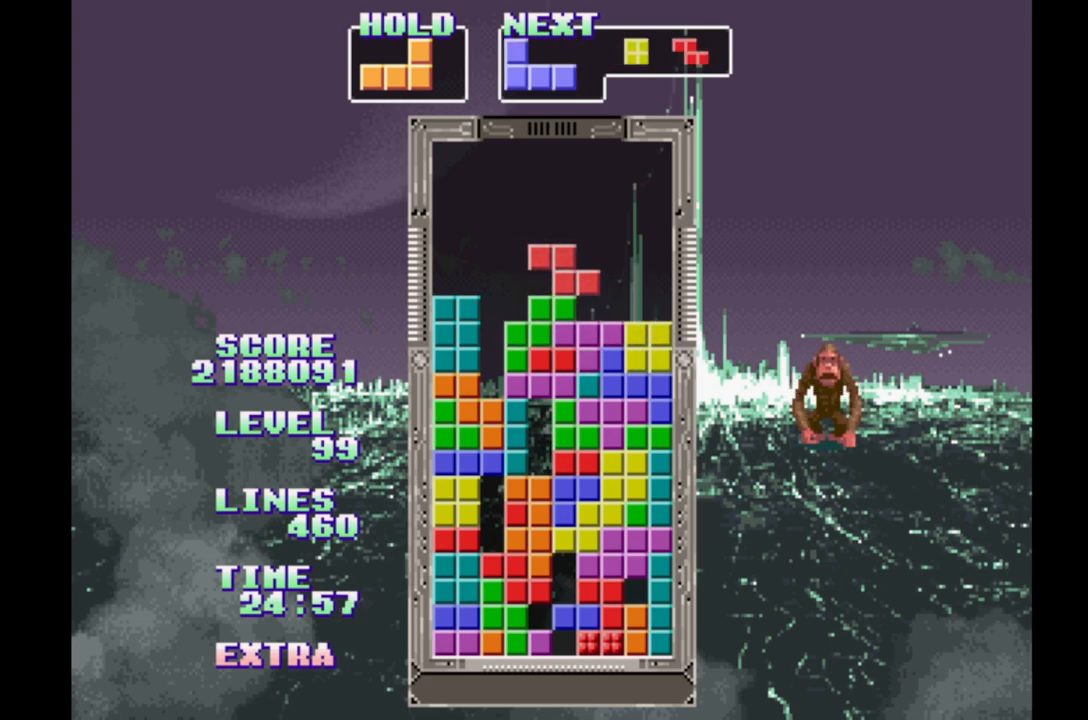
{"buttons": ["DPAD_RIGHT"], "events": []}